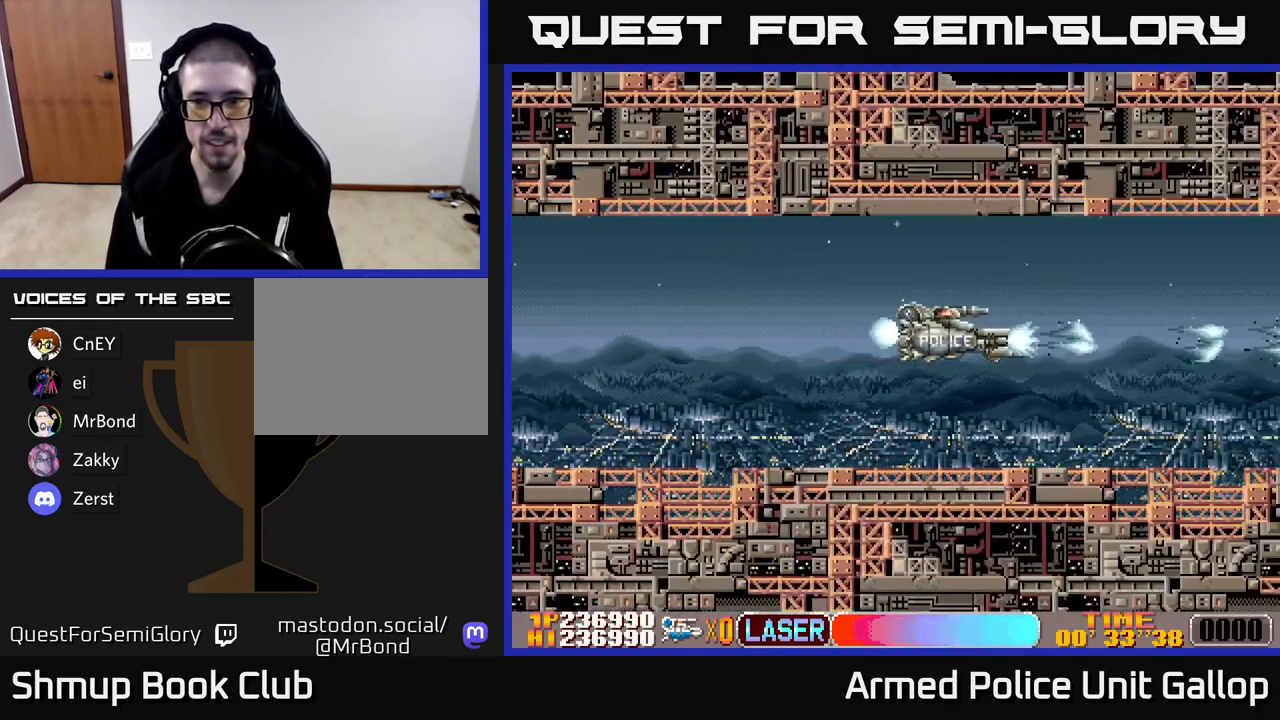
Gameplay with a controller (Xbox layout); each line is a JSON object with the inputs held at the frame after it. "events" lists button and stick changes between this image and that frame as [ms after this image, input, new state], when the widget could be followed in between. Not read: right_stick.
{"buttons": ["A", "DPAD_DOWN"], "left_stick": "center", "events": [[417, "DPAD_DOWN", "down"]]}
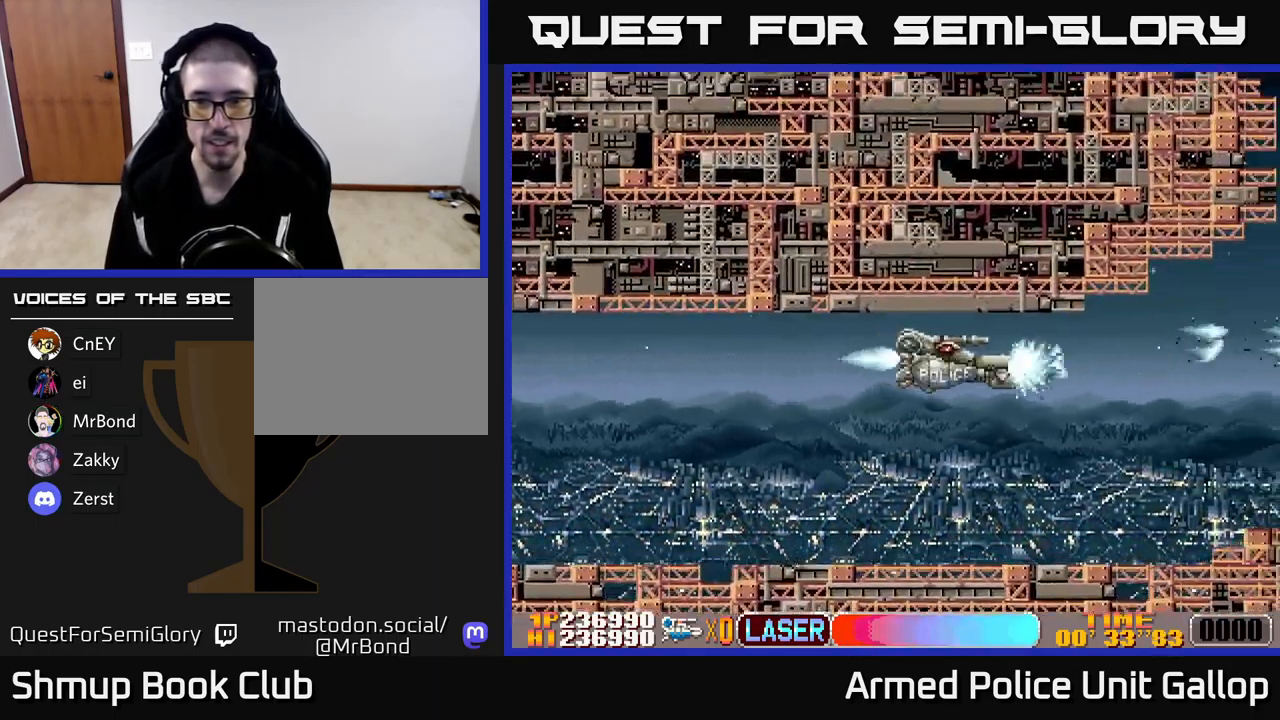
{"buttons": ["A", "DPAD_UP"], "left_stick": "center", "events": [[300, "DPAD_DOWN", "up"], [334, "DPAD_UP", "down"]]}
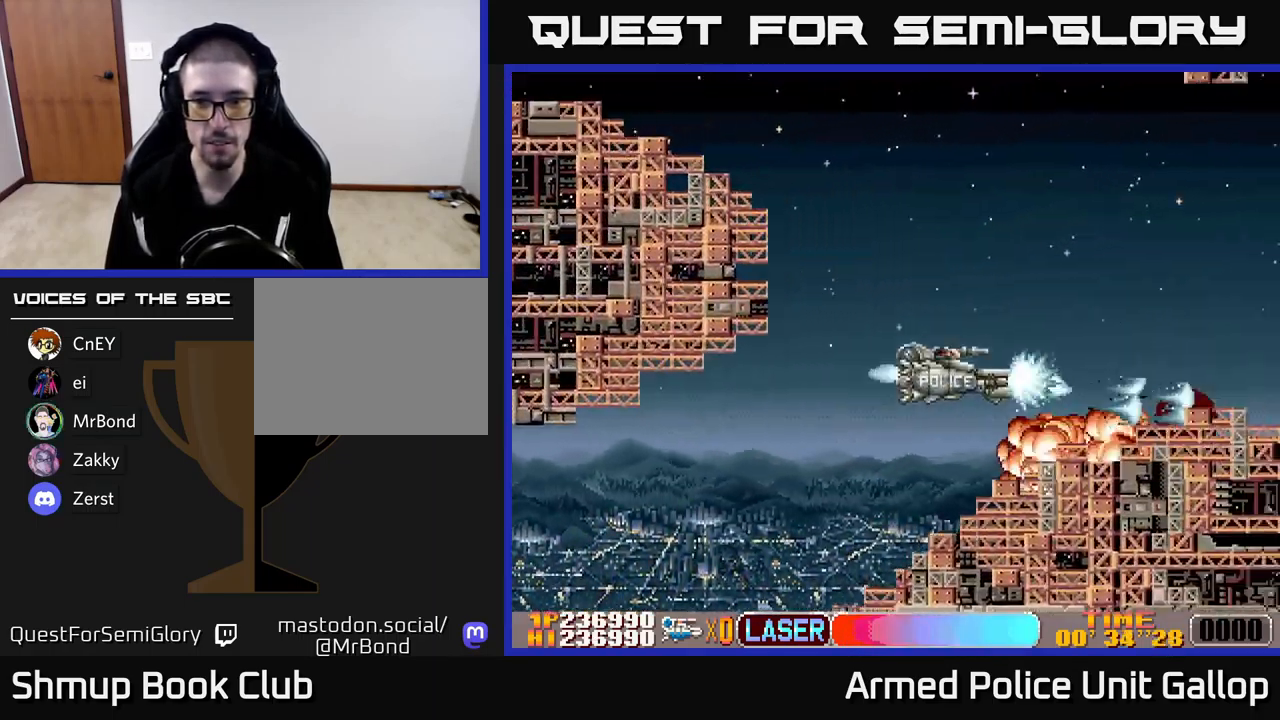
{"buttons": ["A", "DPAD_DOWN"], "left_stick": "center", "events": [[17, "DPAD_LEFT", "down"], [234, "DPAD_LEFT", "up"], [434, "DPAD_UP", "up"], [467, "DPAD_DOWN", "down"]]}
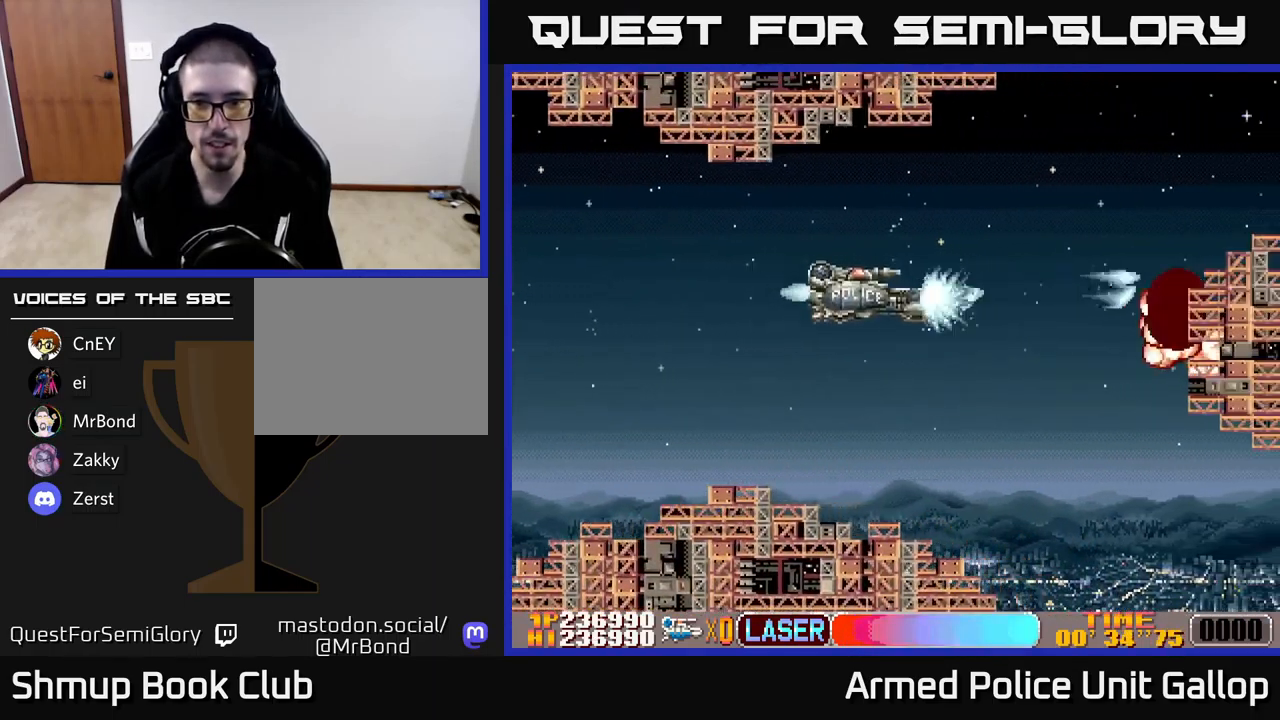
{"buttons": ["A", "DPAD_DOWN", "DPAD_LEFT"], "left_stick": "center", "events": [[301, "DPAD_LEFT", "down"]]}
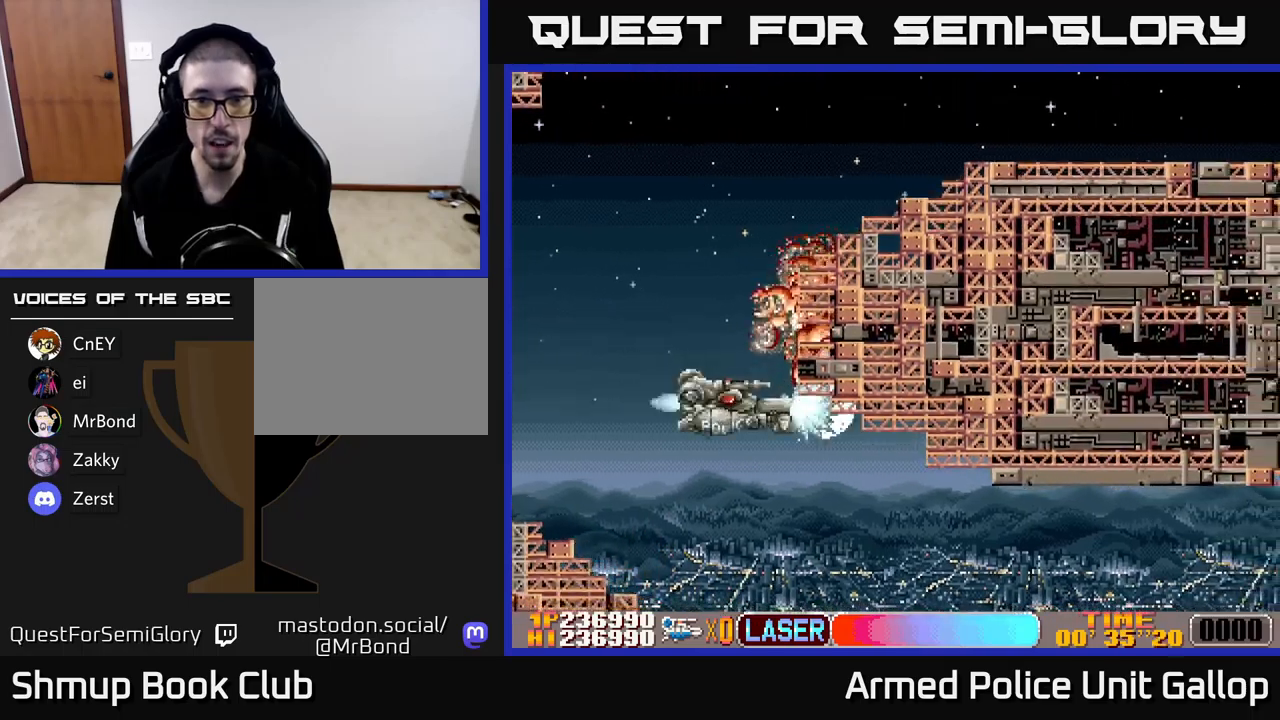
{"buttons": ["A", "DPAD_RIGHT"], "left_stick": "center", "events": [[50, "DPAD_LEFT", "up"], [100, "DPAD_RIGHT", "down"], [467, "DPAD_DOWN", "up"]]}
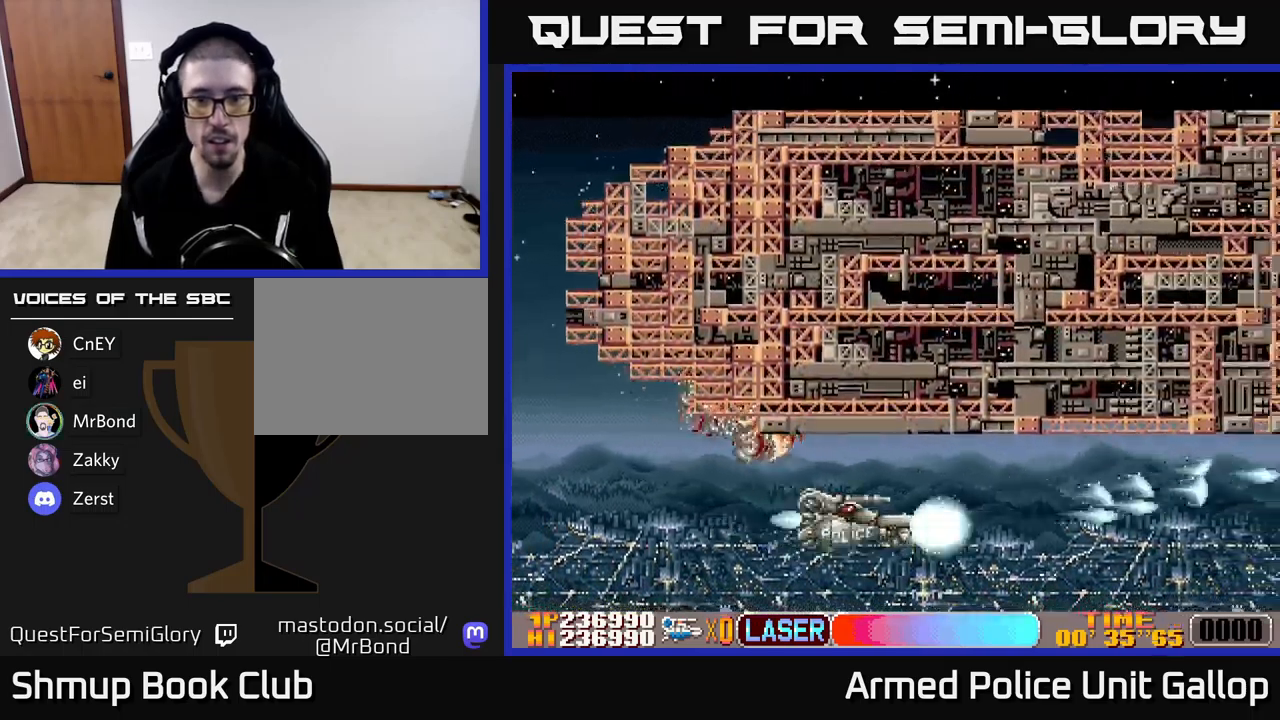
{"buttons": ["A", "DPAD_UP"], "left_stick": "center", "events": [[33, "DPAD_UP", "down"], [317, "DPAD_UP", "up"], [417, "DPAD_RIGHT", "up"], [500, "DPAD_UP", "down"]]}
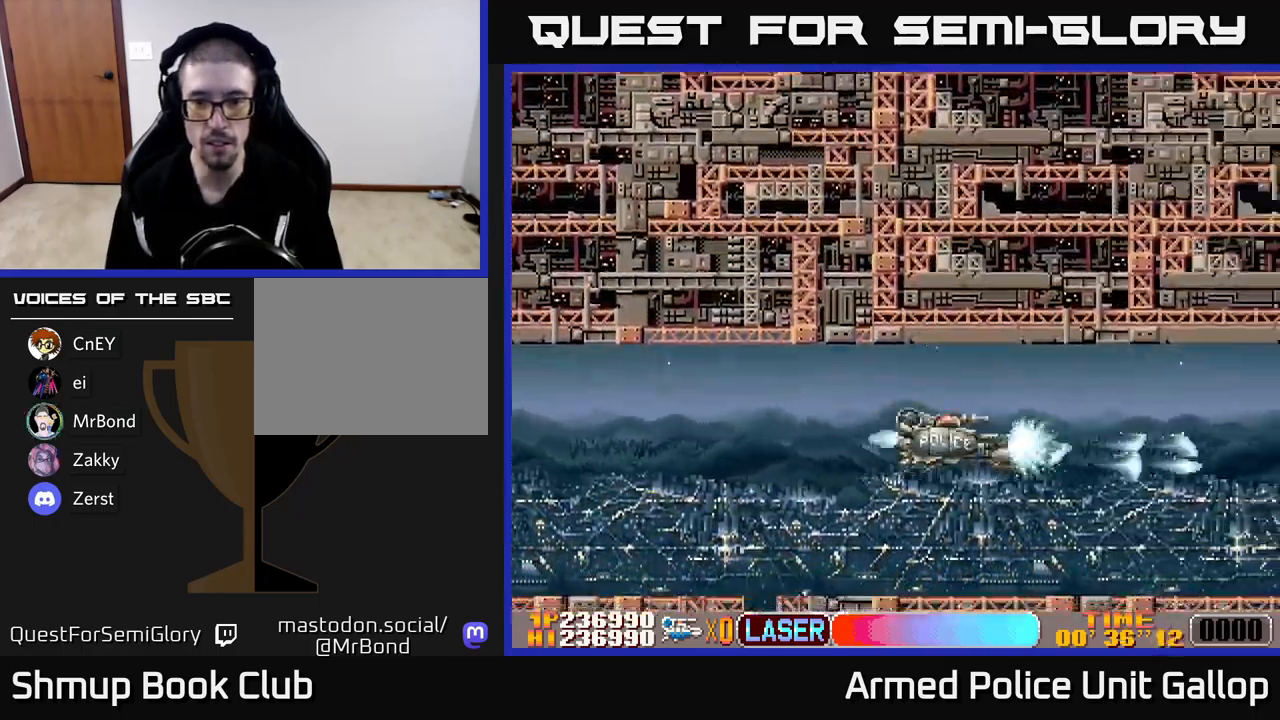
{"buttons": ["A", "DPAD_DOWN"], "left_stick": "center", "events": [[367, "DPAD_UP", "up"], [467, "DPAD_DOWN", "down"]]}
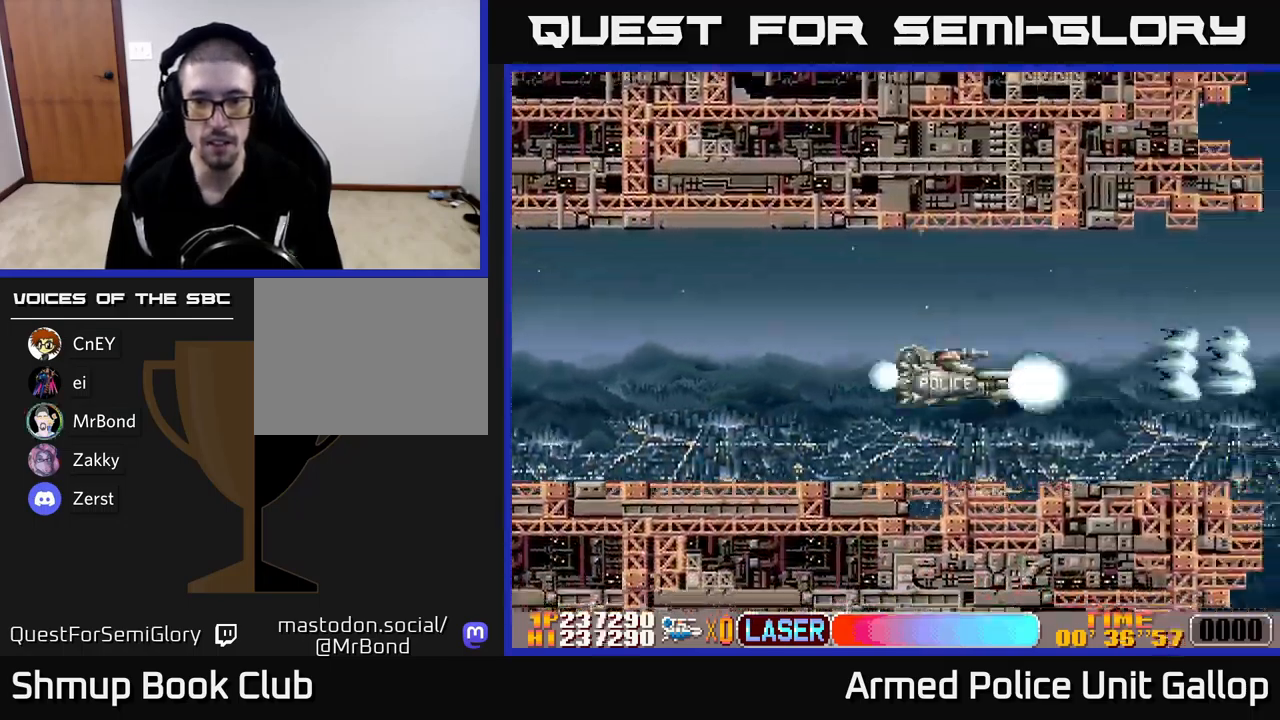
{"buttons": ["A", "DPAD_LEFT"], "left_stick": "center", "events": [[83, "DPAD_DOWN", "up"], [83, "DPAD_LEFT", "down"], [133, "DPAD_UP", "down"], [167, "DPAD_LEFT", "up"], [433, "DPAD_LEFT", "down"], [450, "DPAD_UP", "up"]]}
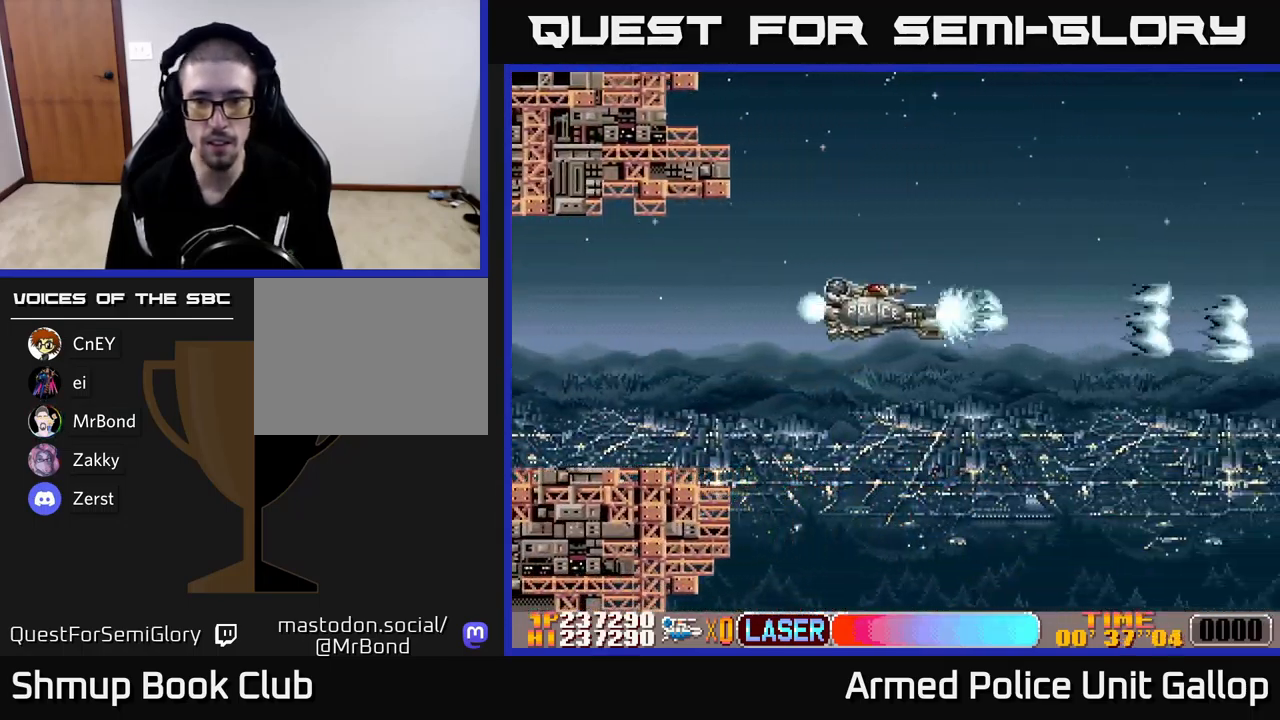
{"buttons": ["A"], "left_stick": "center", "events": [[50, "DPAD_LEFT", "up"], [67, "DPAD_DOWN", "down"], [150, "DPAD_RIGHT", "down"], [167, "DPAD_DOWN", "up"], [217, "DPAD_RIGHT", "up"]]}
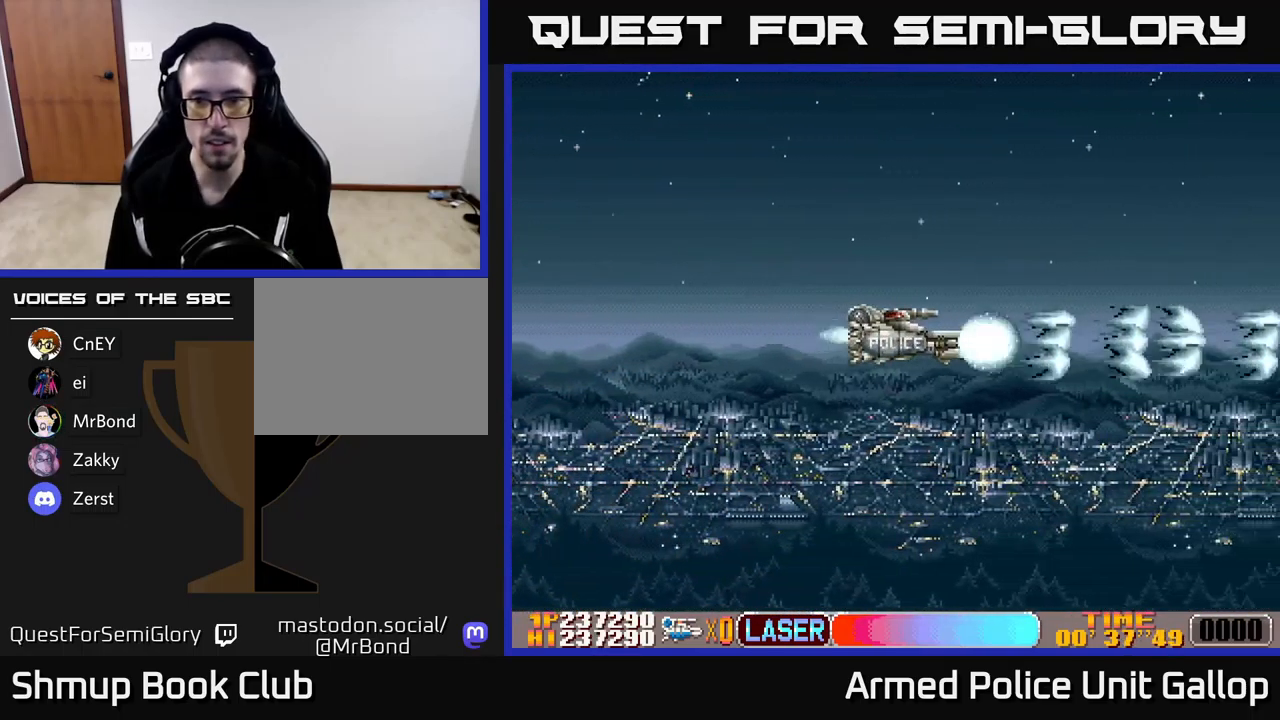
{"buttons": ["A"], "left_stick": "center", "events": []}
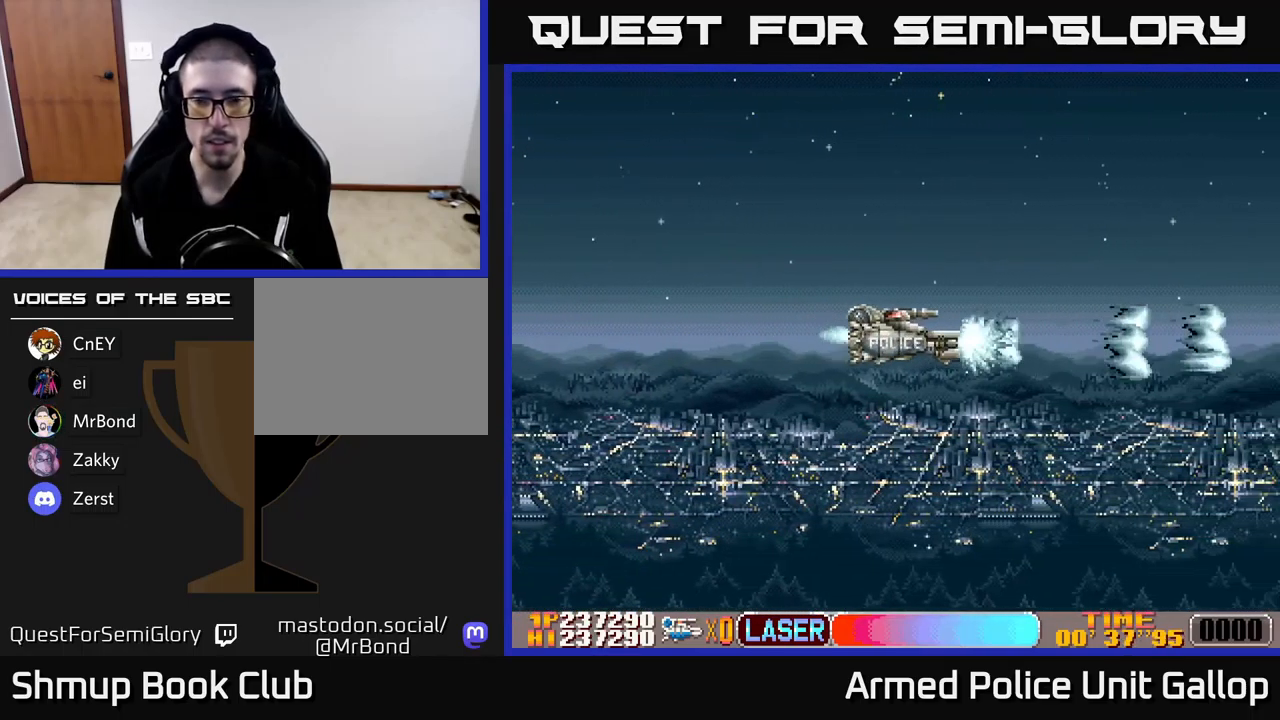
{"buttons": ["A"], "left_stick": "center", "events": []}
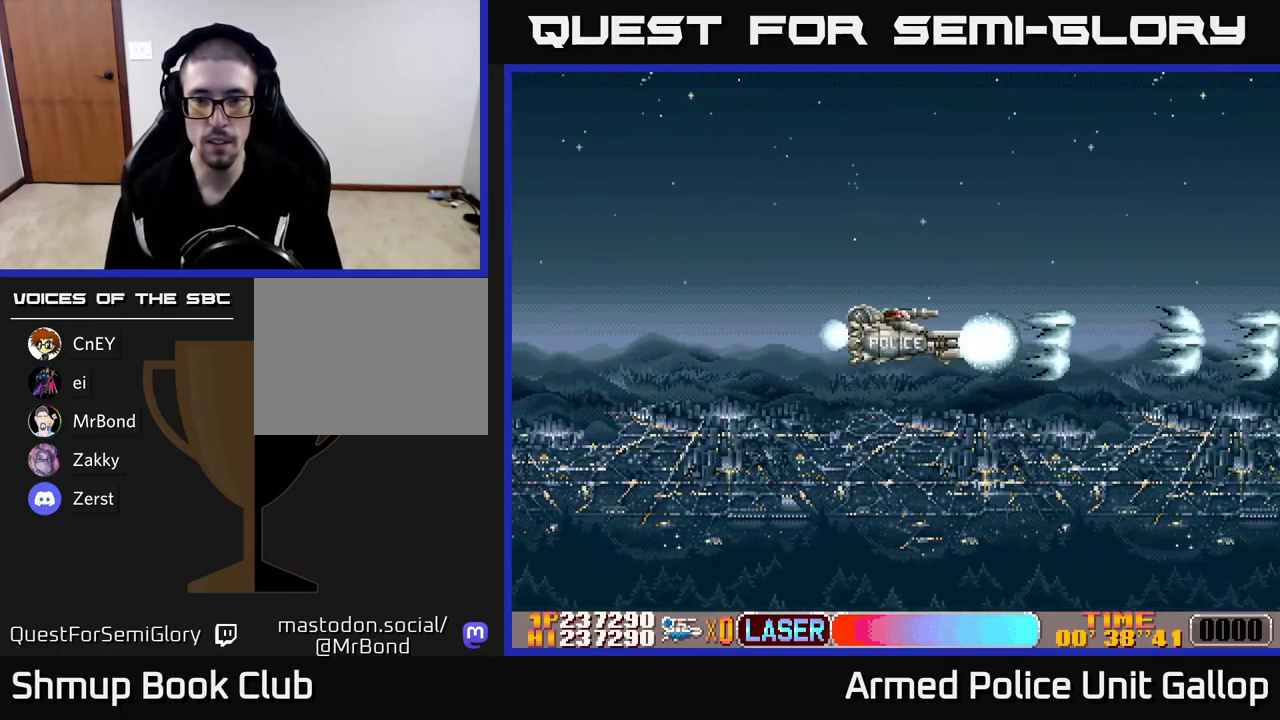
{"buttons": ["A", "DPAD_LEFT"], "left_stick": "center", "events": [[467, "DPAD_LEFT", "down"]]}
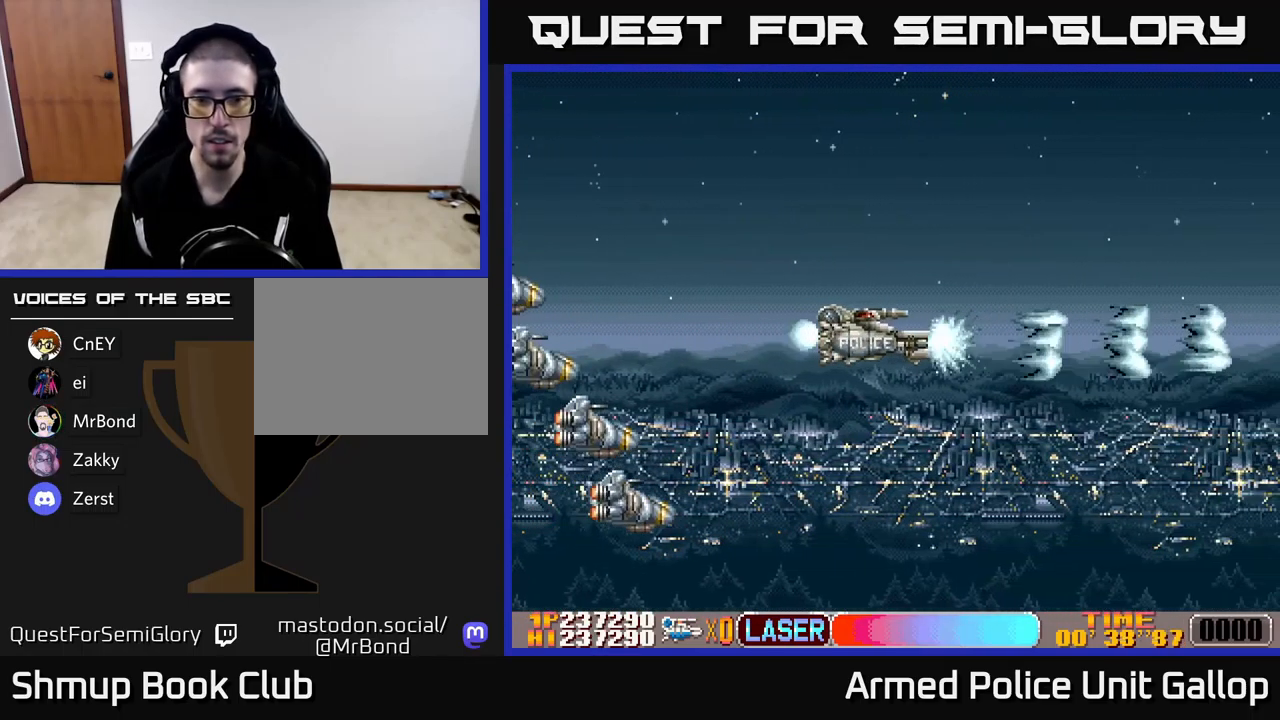
{"buttons": ["B", "DPAD_UP", "DPAD_RIGHT"], "left_stick": "center", "events": [[167, "DPAD_UP", "down"], [183, "DPAD_LEFT", "up"], [283, "A", "up"], [283, "B", "down"], [367, "DPAD_RIGHT", "down"]]}
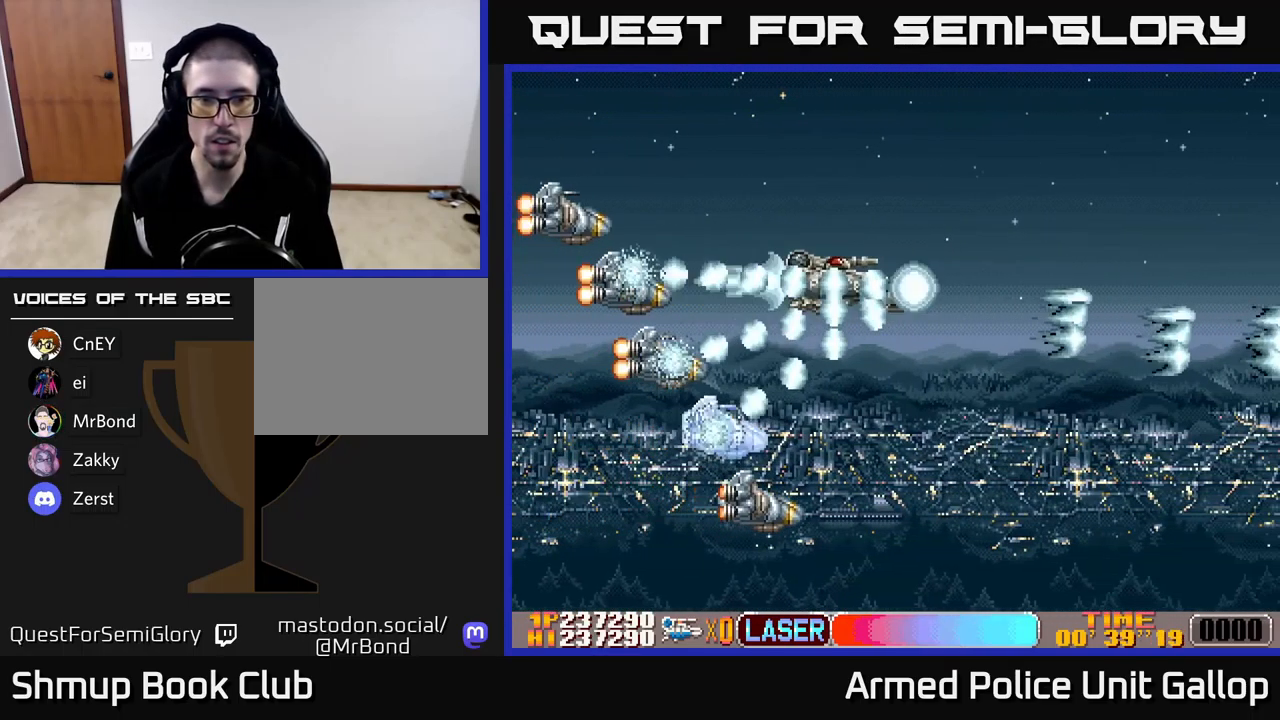
{"buttons": ["B", "DPAD_UP"], "left_stick": "center", "events": [[100, "DPAD_UP", "up"], [150, "DPAD_DOWN", "down"], [299, "DPAD_DOWN", "up"], [449, "DPAD_UP", "down"], [466, "DPAD_RIGHT", "up"]]}
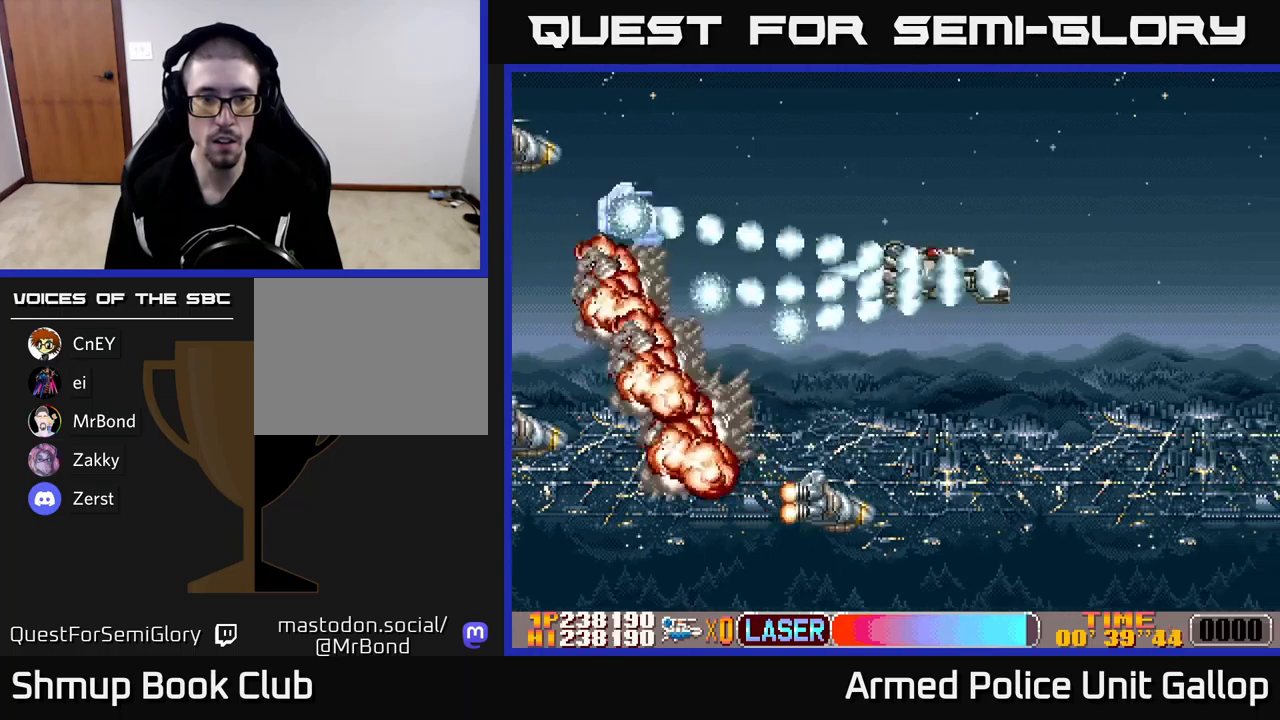
{"buttons": ["B", "DPAD_DOWN"], "left_stick": "center", "events": [[50, "DPAD_RIGHT", "down"], [67, "DPAD_UP", "up"], [133, "DPAD_RIGHT", "up"], [283, "DPAD_DOWN", "down"]]}
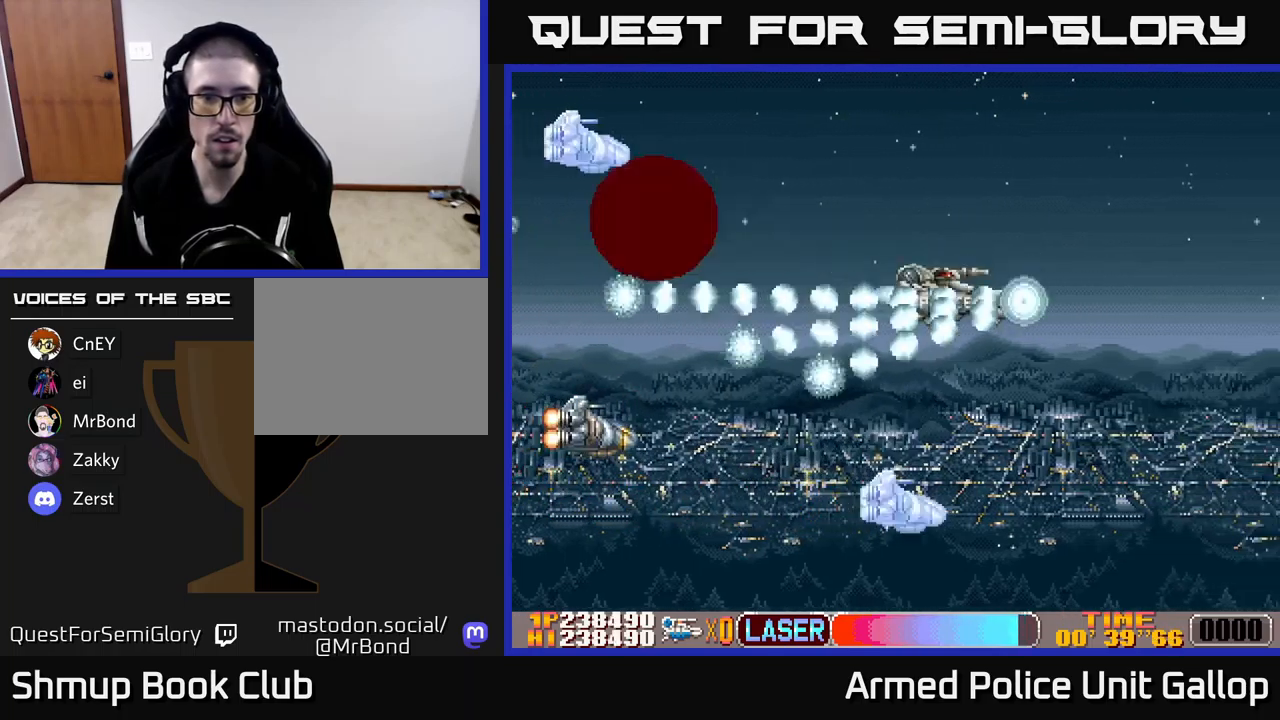
{"buttons": ["A", "DPAD_RIGHT"], "left_stick": "center"}
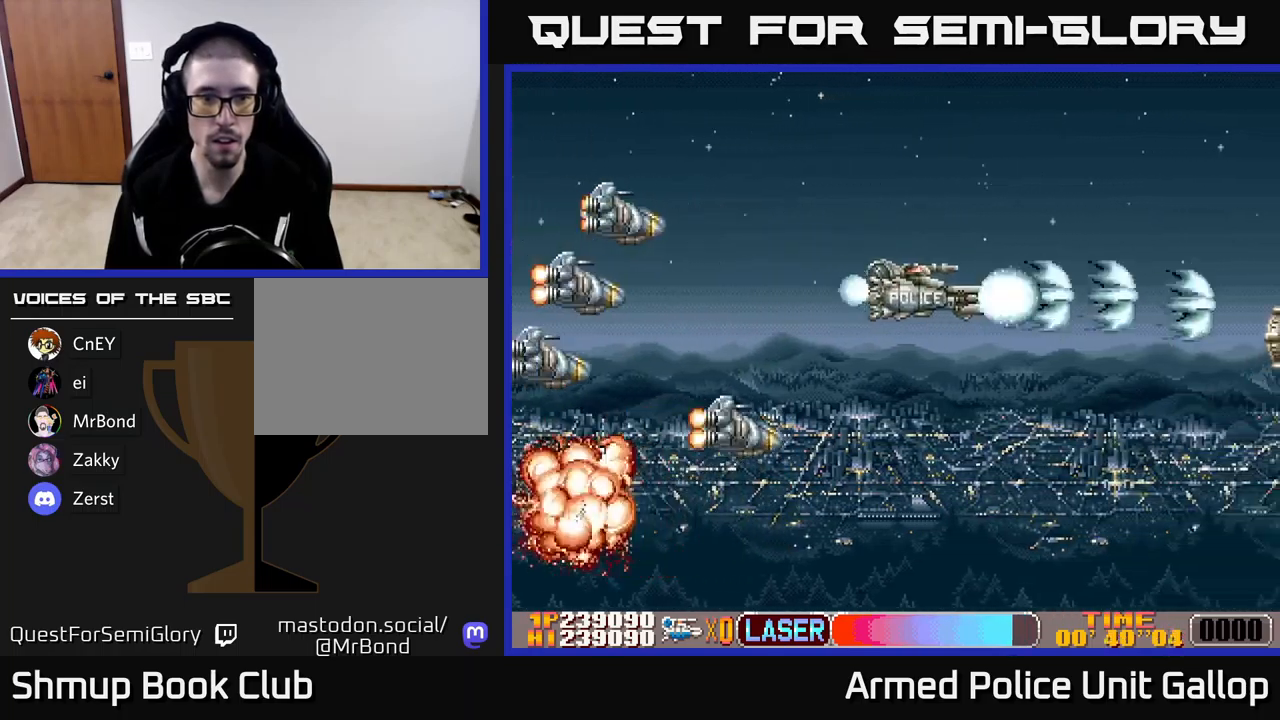
{"buttons": ["B", "DPAD_DOWN"], "left_stick": "center", "events": [[100, "DPAD_UP", "down"], [233, "DPAD_UP", "up"], [267, "DPAD_RIGHT", "up"], [300, "B", "down"], [317, "A", "up"], [450, "DPAD_DOWN", "down"]]}
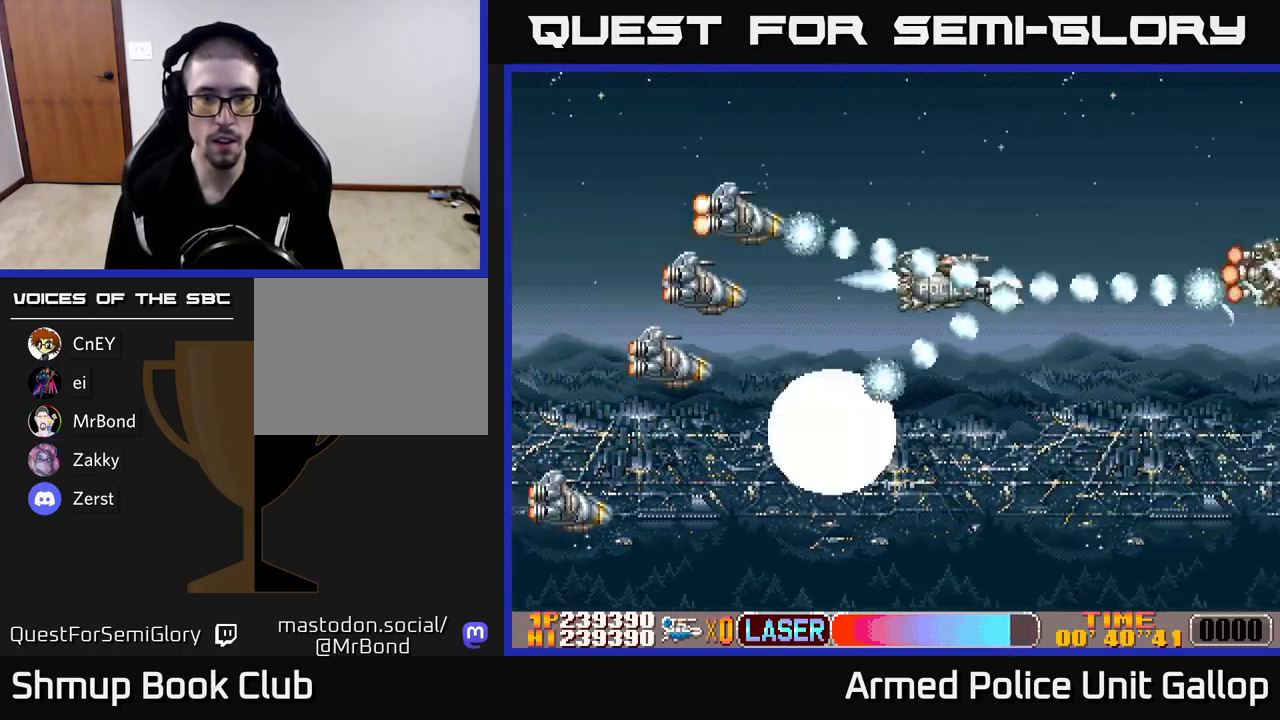
{"buttons": ["B", "DPAD_DOWN", "DPAD_RIGHT"], "left_stick": "center", "events": [[33, "DPAD_RIGHT", "down"], [83, "DPAD_DOWN", "up"], [100, "DPAD_RIGHT", "up"], [267, "DPAD_DOWN", "down"], [300, "DPAD_RIGHT", "down"]]}
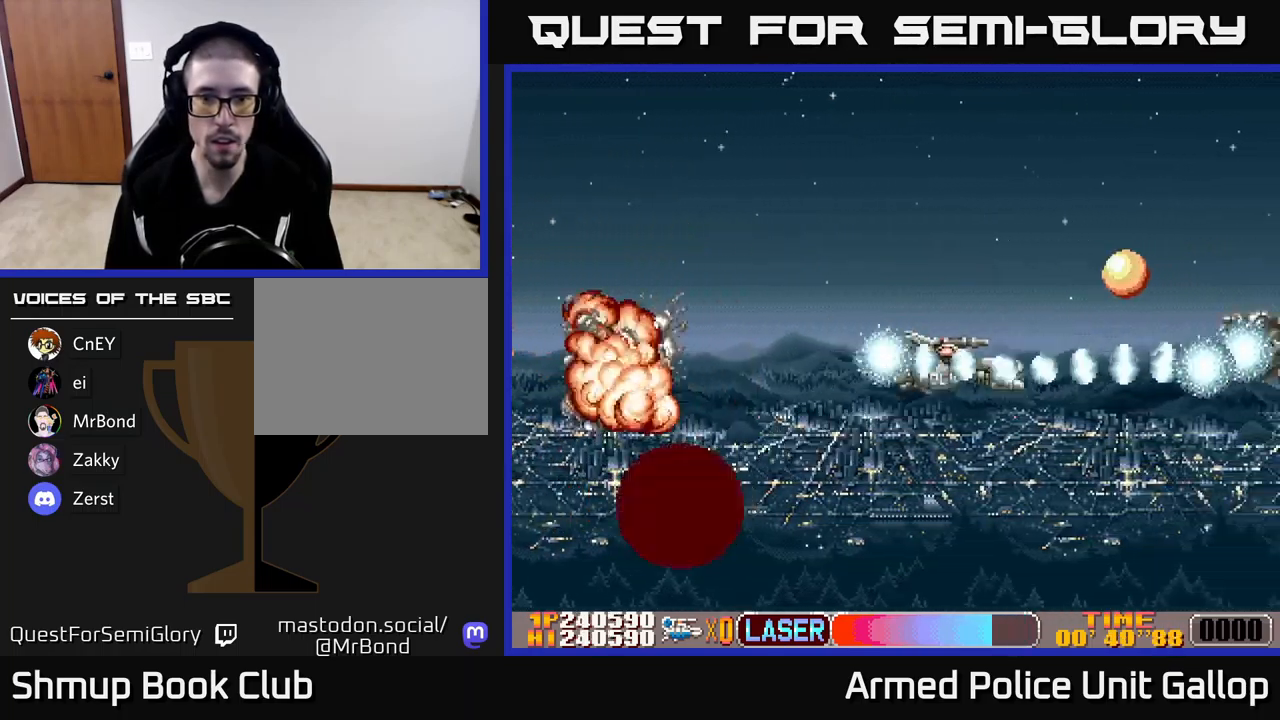
{"buttons": ["A", "DPAD_LEFT"], "left_stick": "center", "events": [[183, "DPAD_DOWN", "up"], [183, "DPAD_RIGHT", "up"], [217, "DPAD_LEFT", "down"], [217, "DPAD_UP", "down"], [233, "A", "down"], [267, "B", "up"], [350, "DPAD_LEFT", "up"], [367, "DPAD_LEFT", "down"], [433, "DPAD_UP", "up"]]}
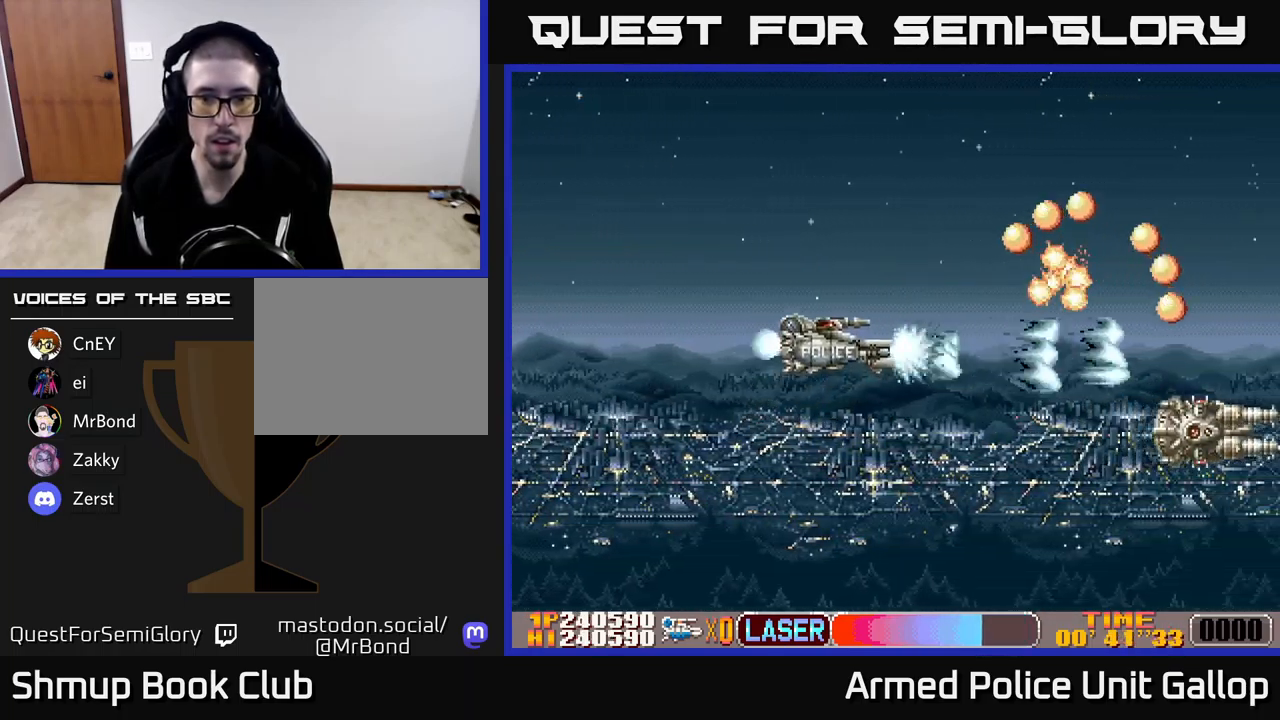
{"buttons": ["A", "DPAD_UP"], "left_stick": "center", "events": [[17, "DPAD_UP", "down"], [83, "DPAD_LEFT", "up"], [117, "DPAD_UP", "up"], [133, "DPAD_DOWN", "down"], [383, "DPAD_DOWN", "up"], [383, "DPAD_LEFT", "down"], [417, "DPAD_UP", "down"], [467, "DPAD_LEFT", "up"]]}
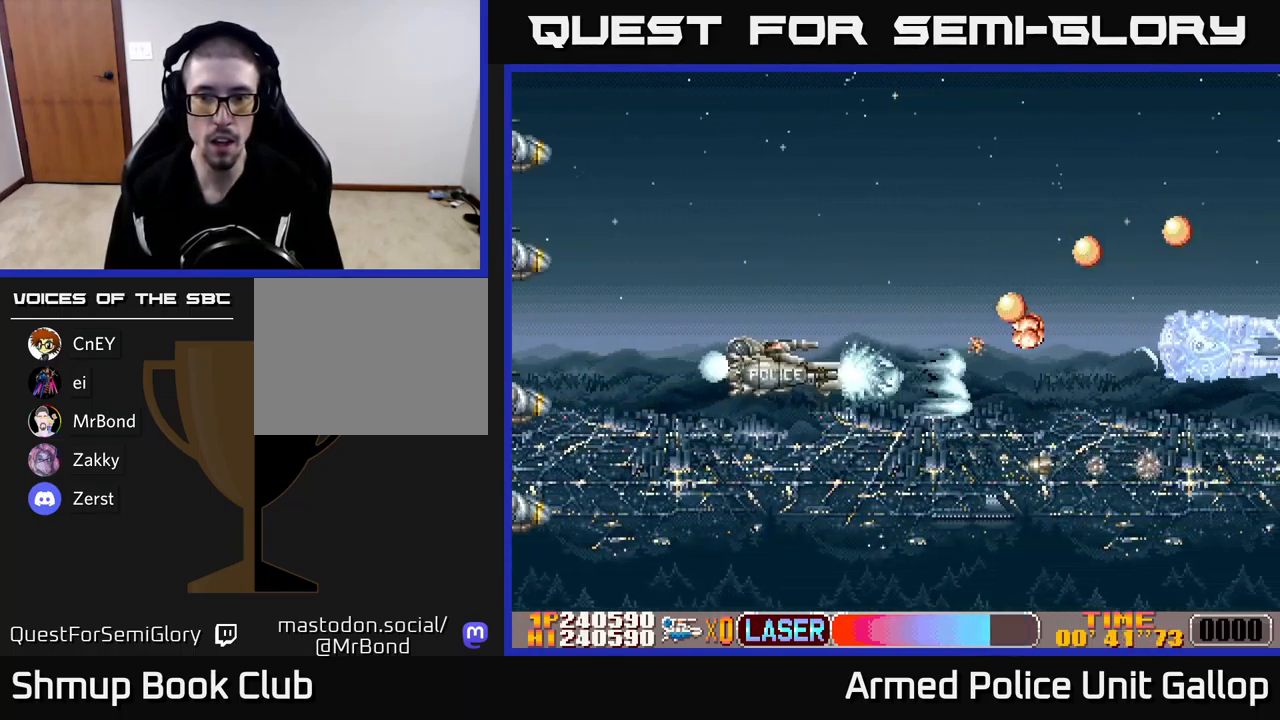
{"buttons": ["A", "DPAD_UP"], "left_stick": "center", "events": []}
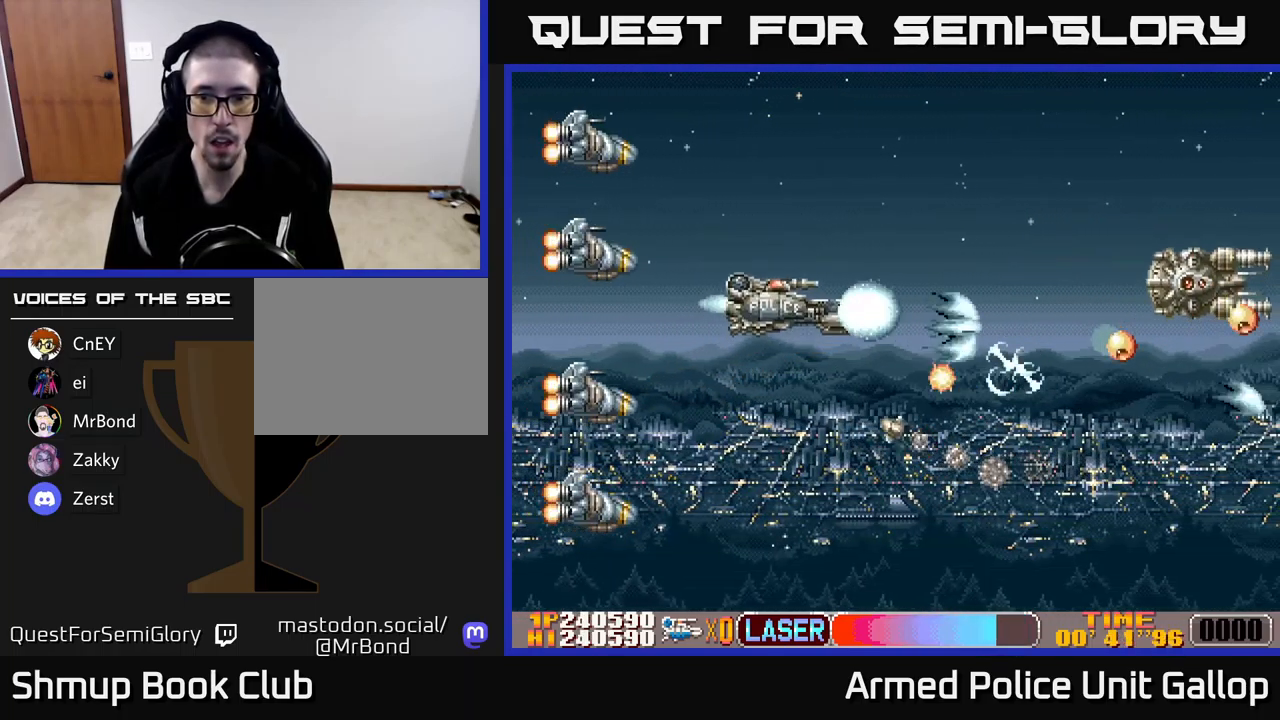
{"buttons": ["A", "DPAD_UP", "DPAD_RIGHT"], "left_stick": "center", "events": [[33, "DPAD_RIGHT", "down"]]}
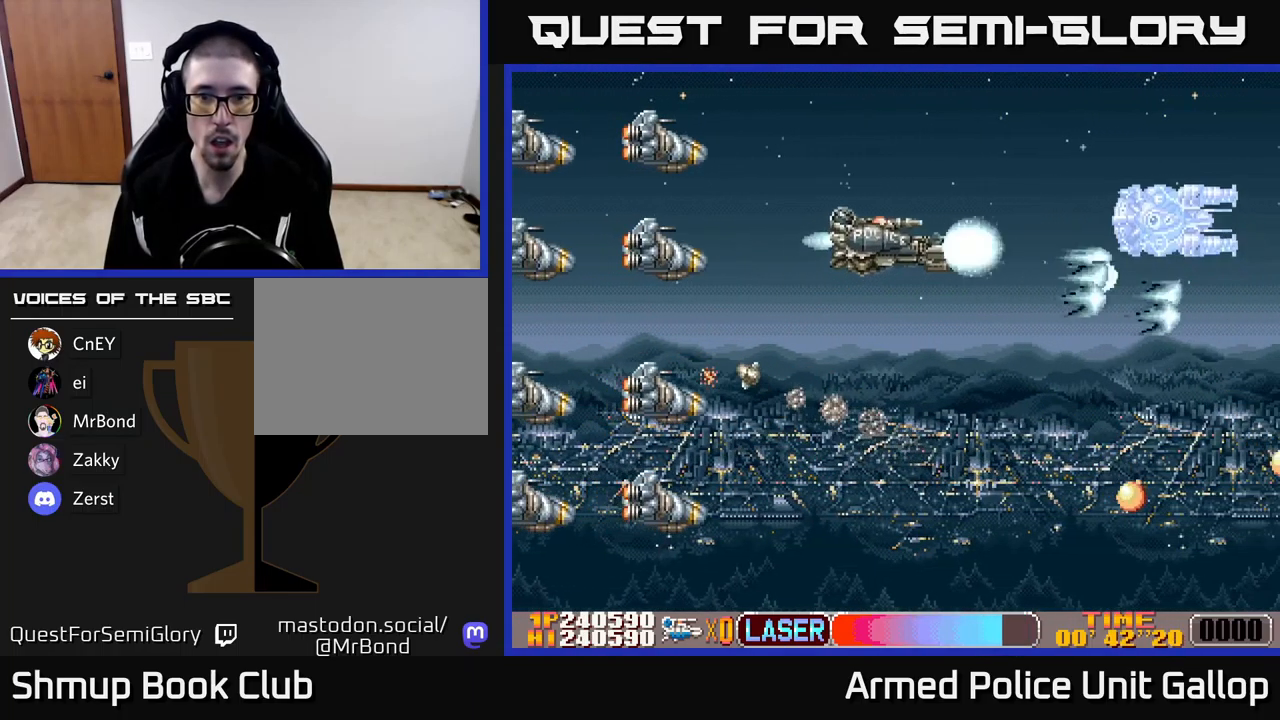
{"buttons": ["B", "DPAD_DOWN"], "left_stick": "center", "events": [[117, "DPAD_UP", "up"], [133, "B", "down"], [150, "A", "up"], [167, "DPAD_DOWN", "down"], [183, "DPAD_RIGHT", "up"]]}
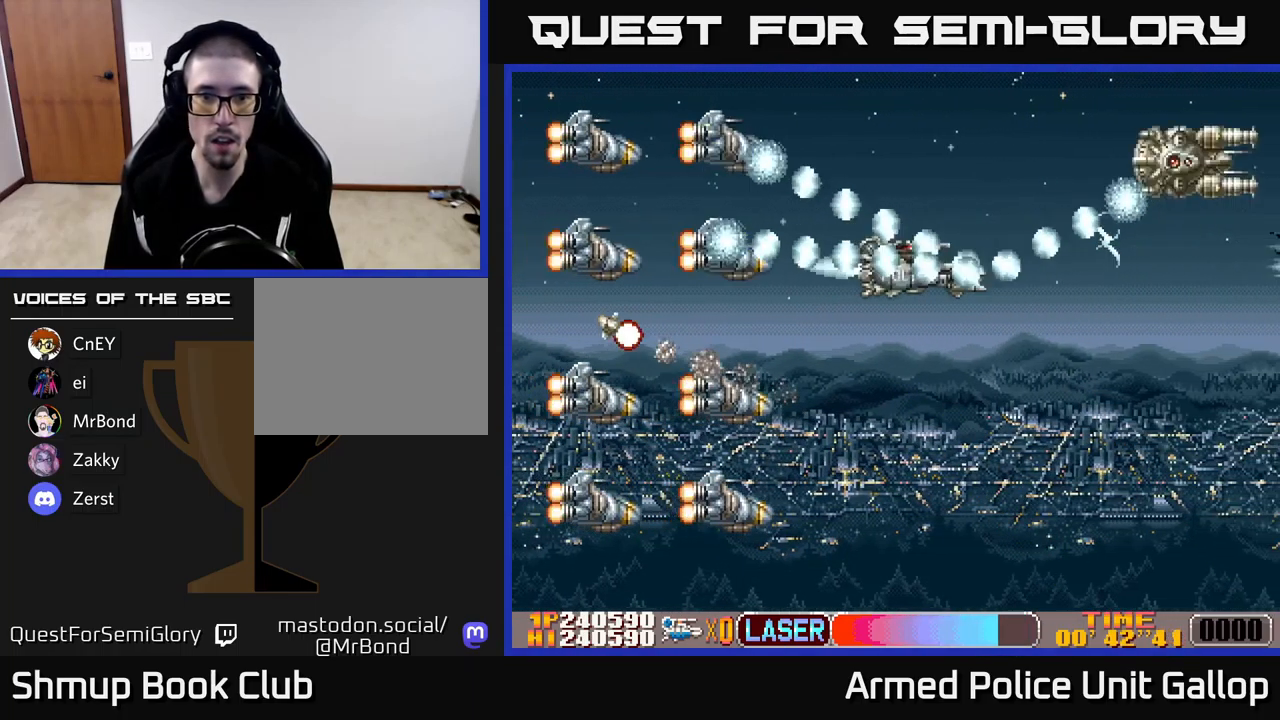
{"buttons": ["B"], "left_stick": "center", "events": [[250, "DPAD_LEFT", "down"], [350, "DPAD_DOWN", "up"], [450, "DPAD_LEFT", "up"]]}
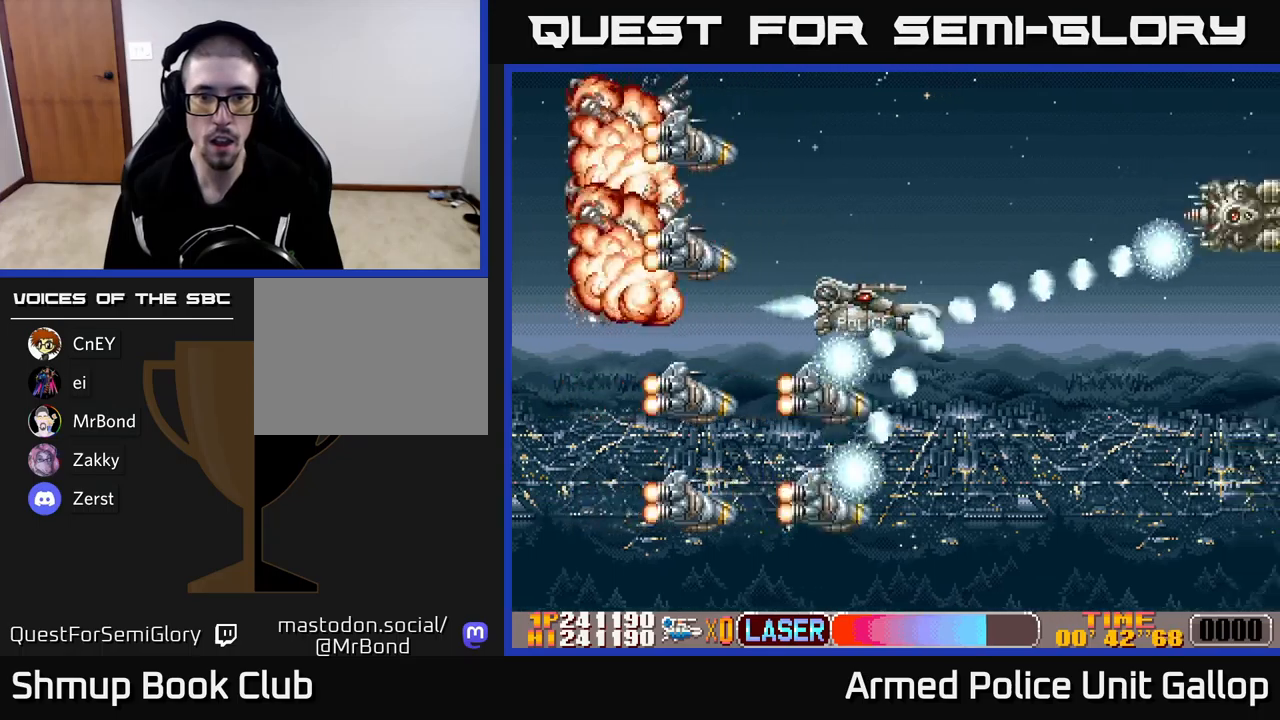
{"buttons": ["B", "DPAD_LEFT"], "left_stick": "center", "events": [[34, "DPAD_LEFT", "down"]]}
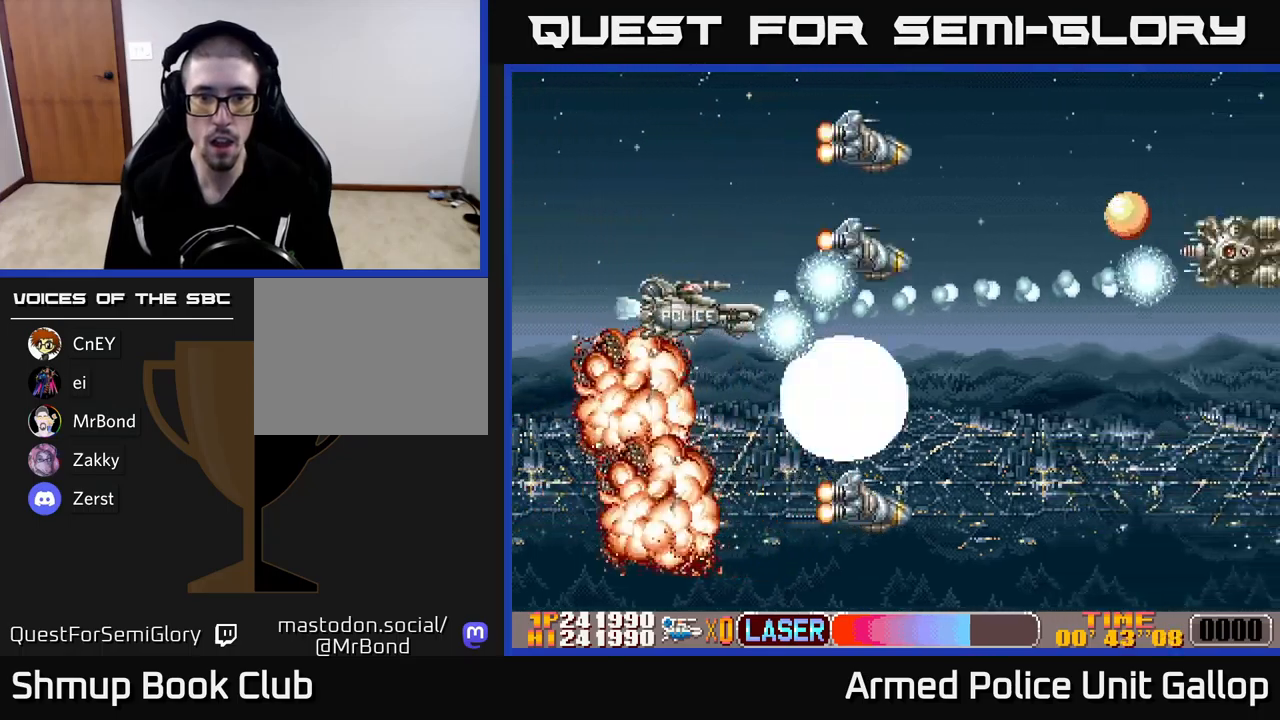
{"buttons": ["A", "DPAD_DOWN", "DPAD_RIGHT"], "left_stick": "center", "events": [[67, "DPAD_LEFT", "up"], [84, "DPAD_RIGHT", "down"], [84, "DPAD_UP", "down"], [250, "A", "down"], [284, "DPAD_UP", "up"], [300, "B", "up"], [317, "DPAD_DOWN", "down"]]}